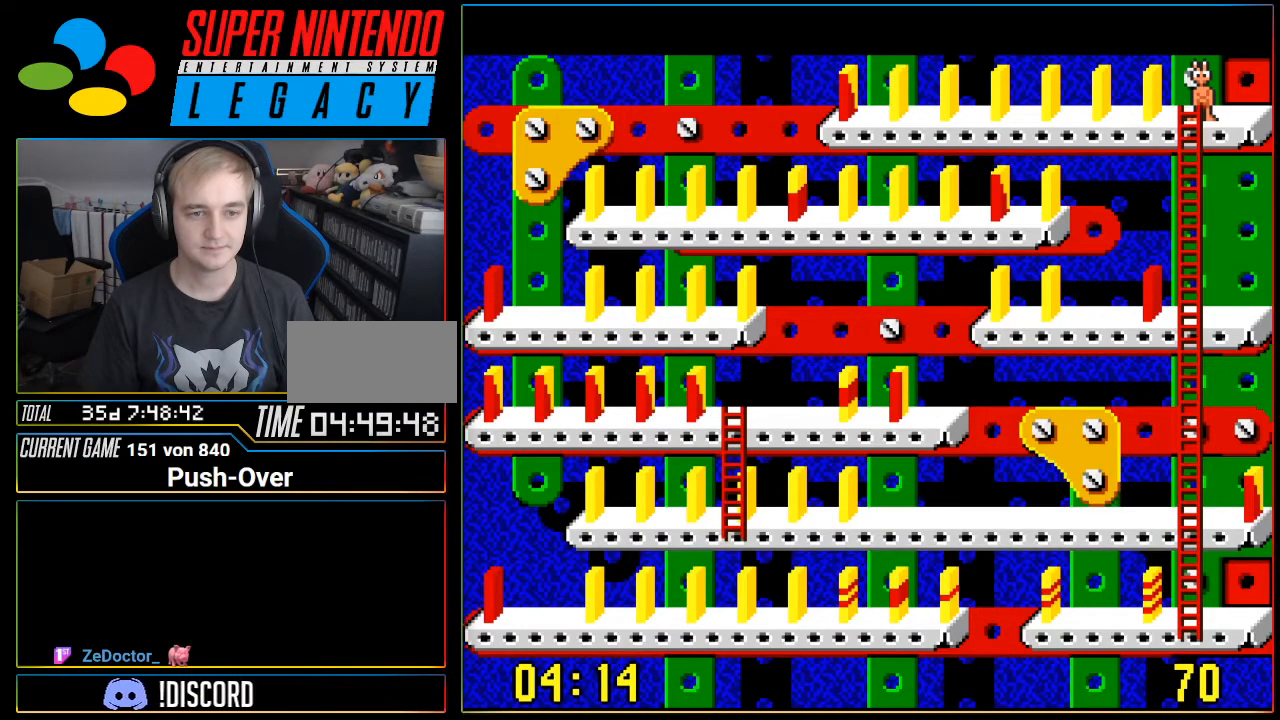
Gameplay with a controller (Nintendo layout); each line is a JSON object with the inputs held at the frame after it. "events" lists button and stick changes between this image and that frame as [ms after this image, input, new state], when the widget could be followed in between. Not read: L3 R3.
{"buttons": ["DPAD_LEFT"], "events": [[384, "DPAD_LEFT", "down"]]}
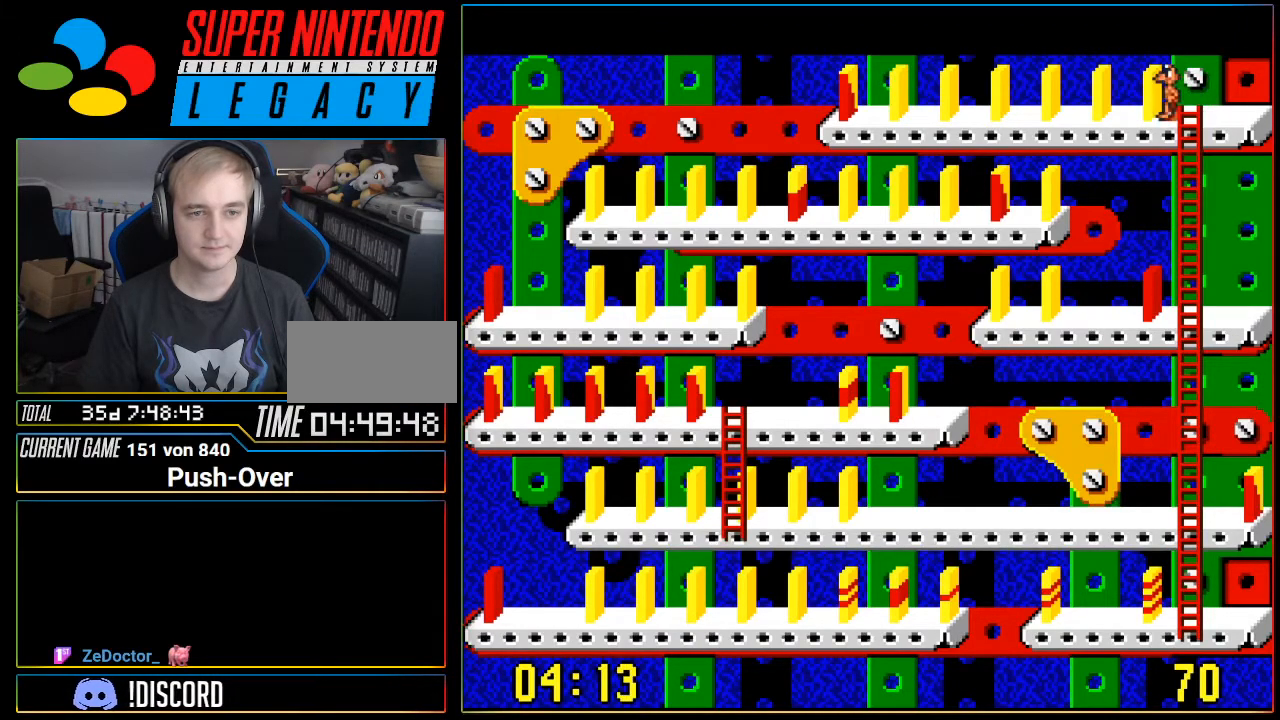
{"buttons": ["DPAD_LEFT"], "events": []}
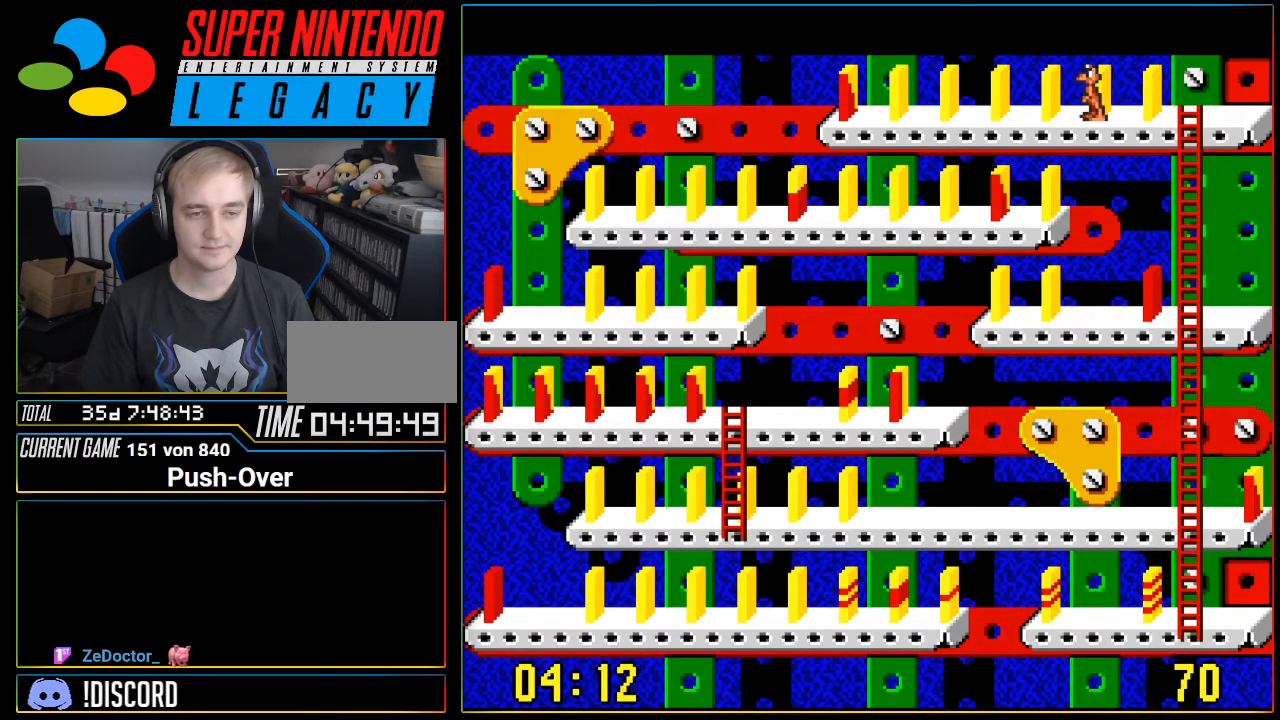
{"buttons": ["DPAD_LEFT"], "events": []}
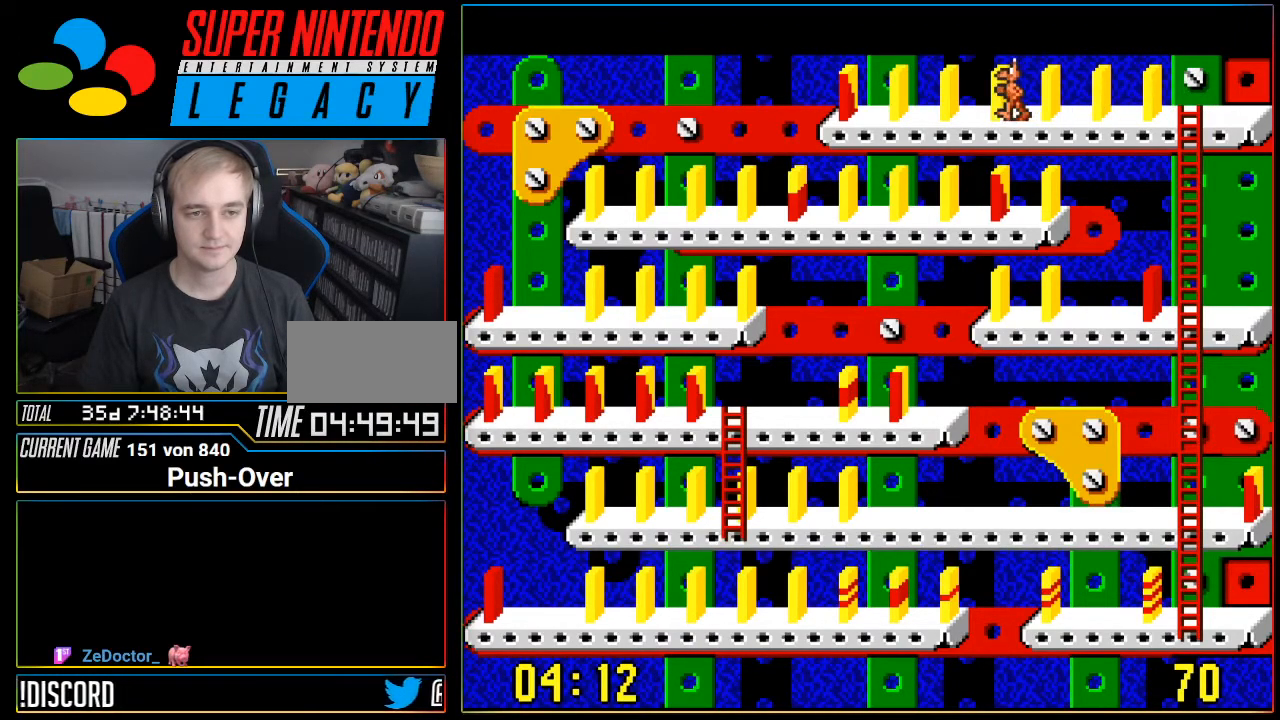
{"buttons": [], "events": [[66, "DPAD_LEFT", "up"]]}
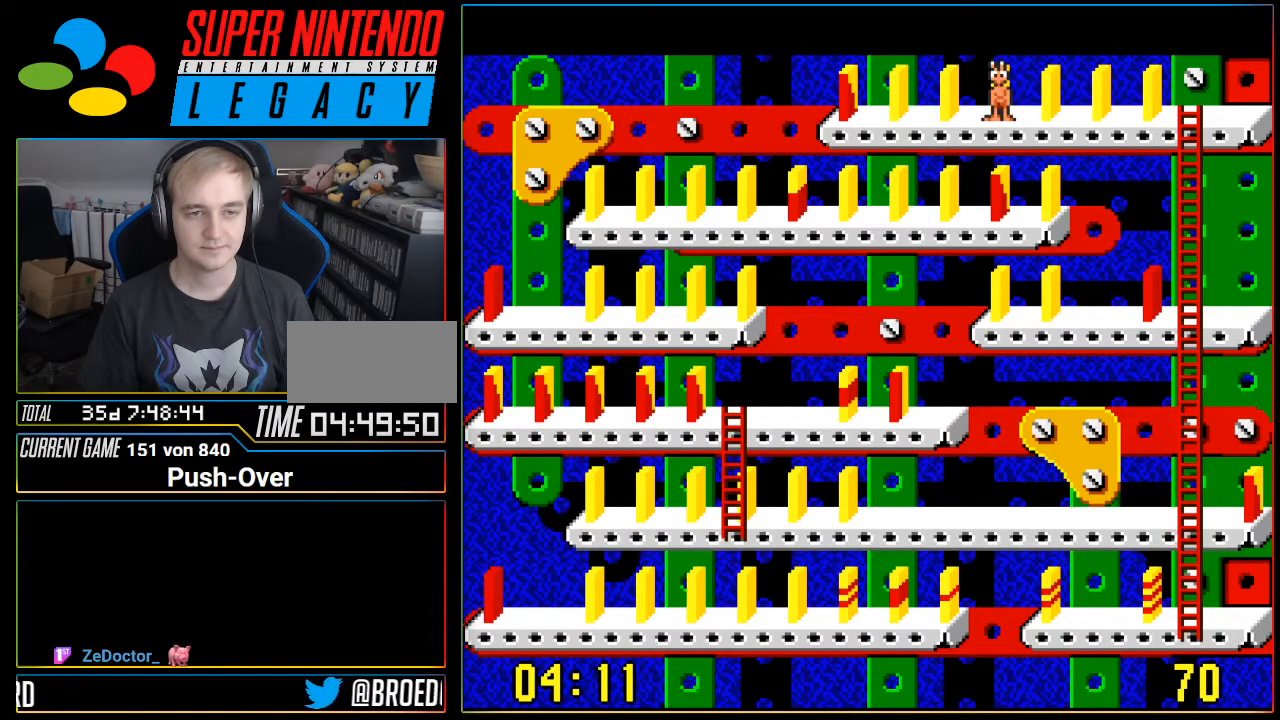
{"buttons": ["DPAD_LEFT"], "events": [[134, "DPAD_LEFT", "down"]]}
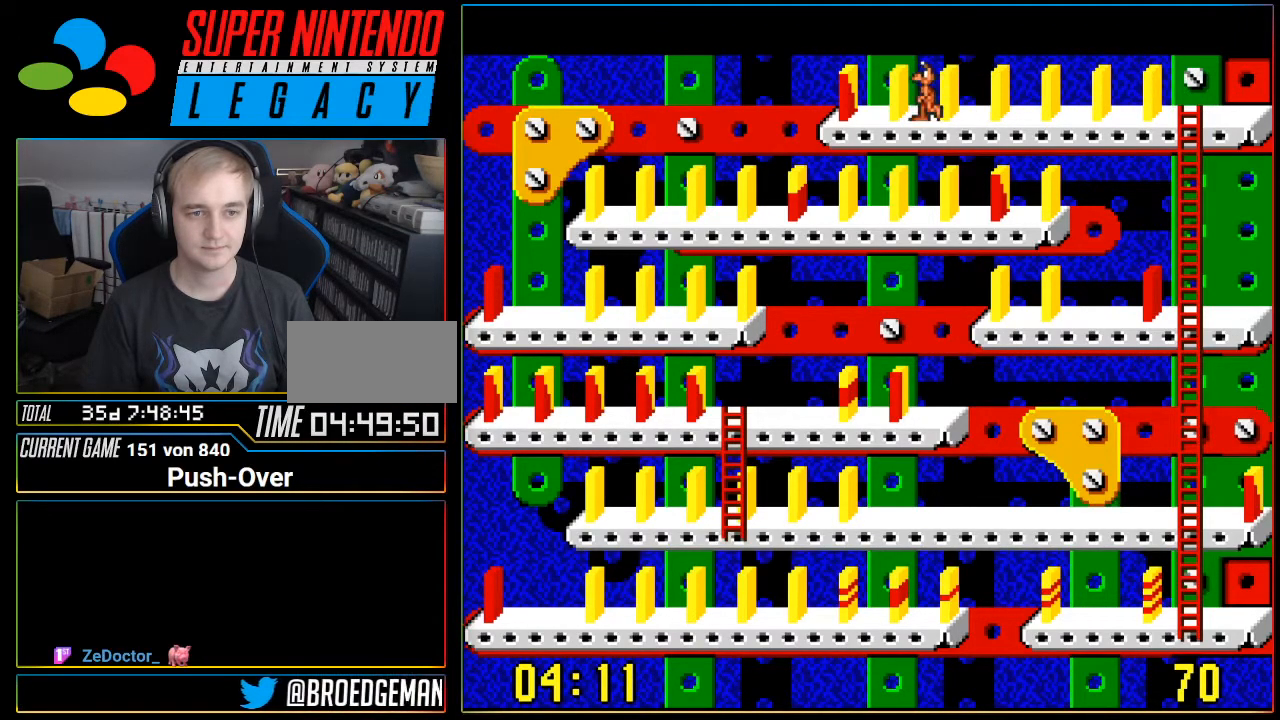
{"buttons": [], "events": [[450, "DPAD_LEFT", "up"]]}
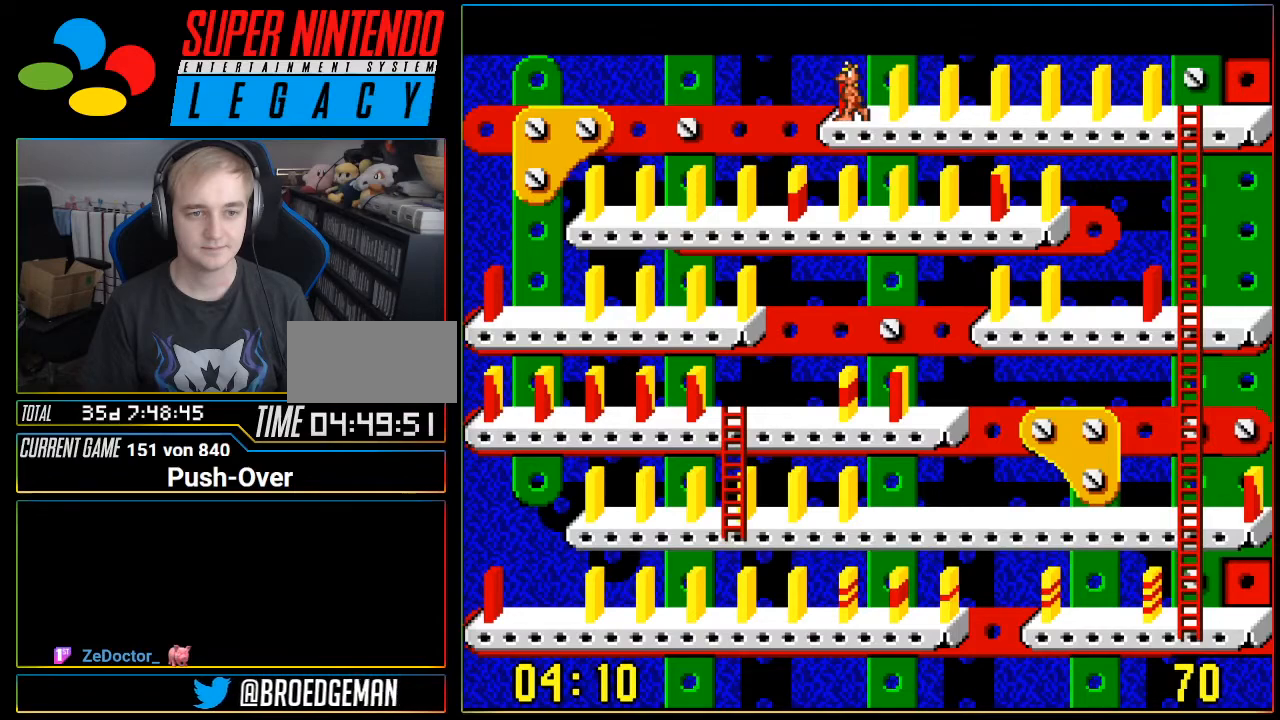
{"buttons": [], "events": []}
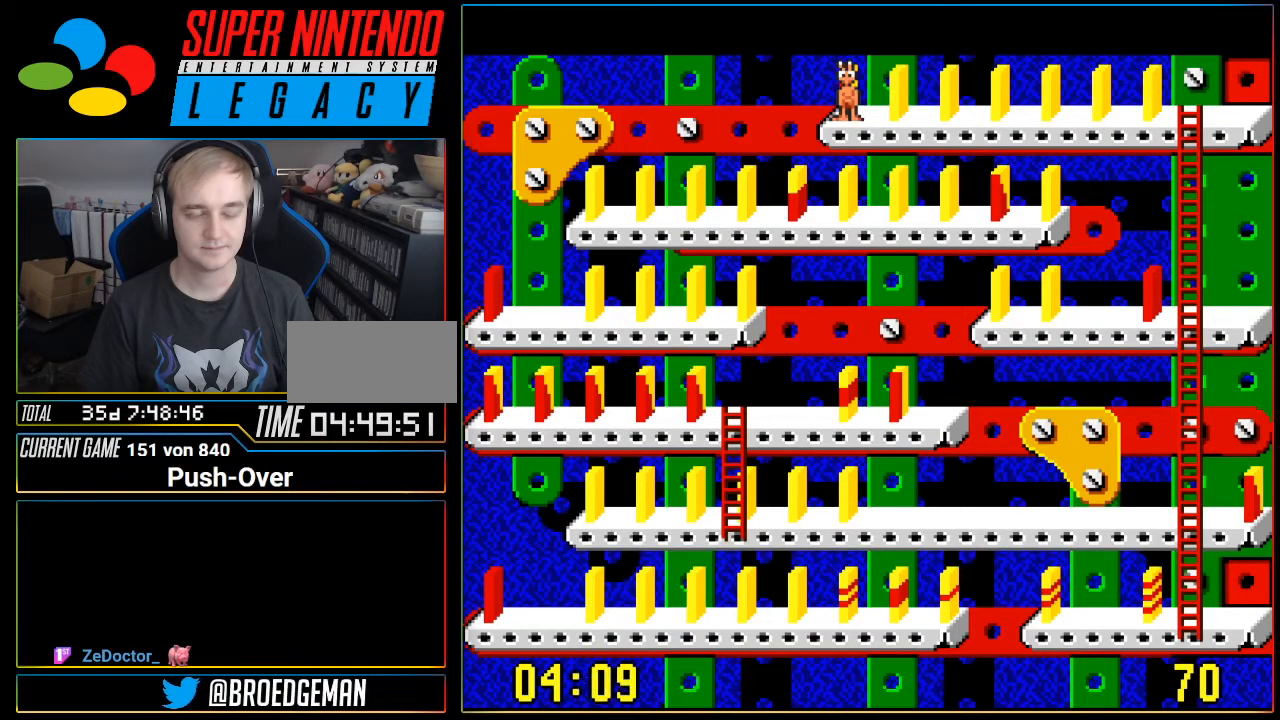
{"buttons": [], "events": []}
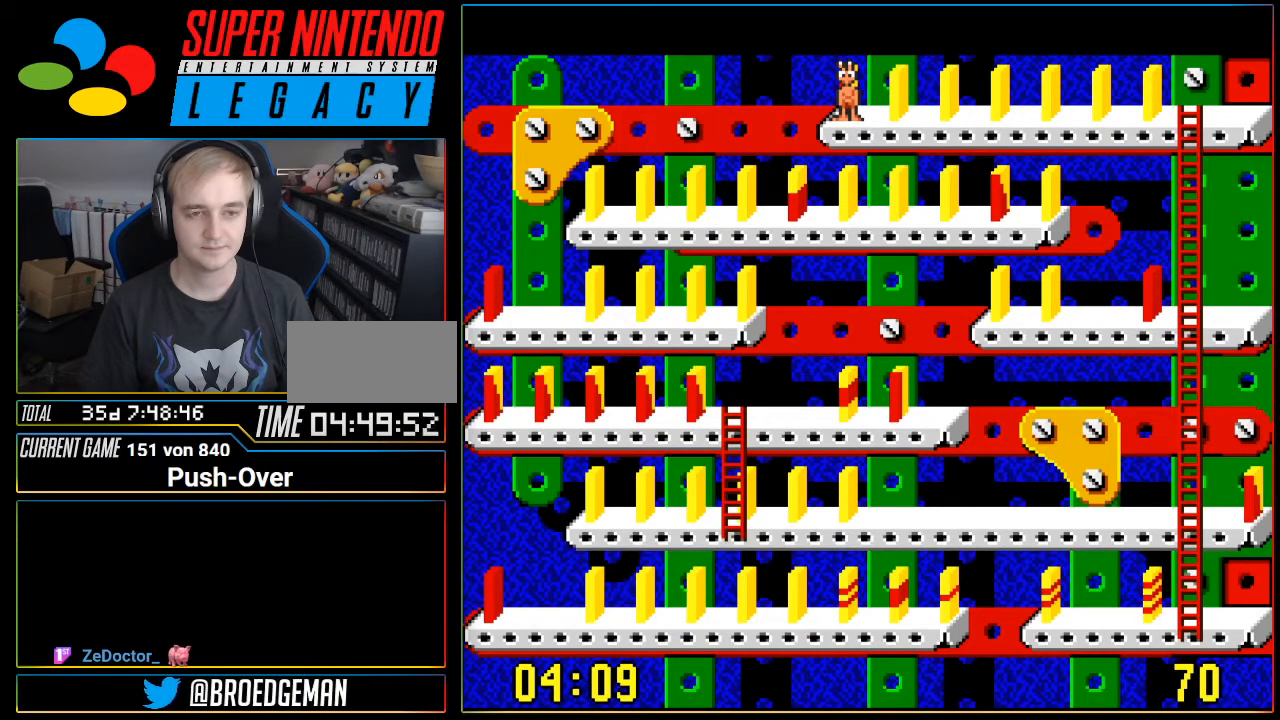
{"buttons": [], "events": []}
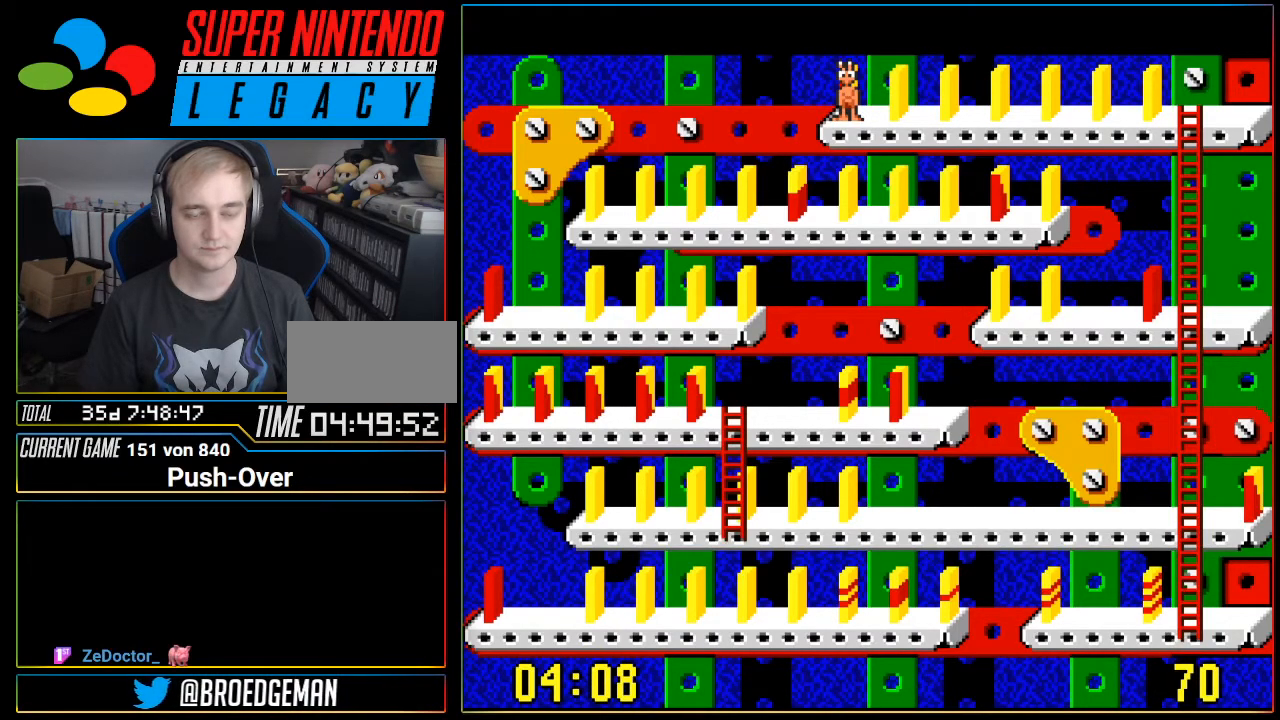
{"buttons": [], "events": []}
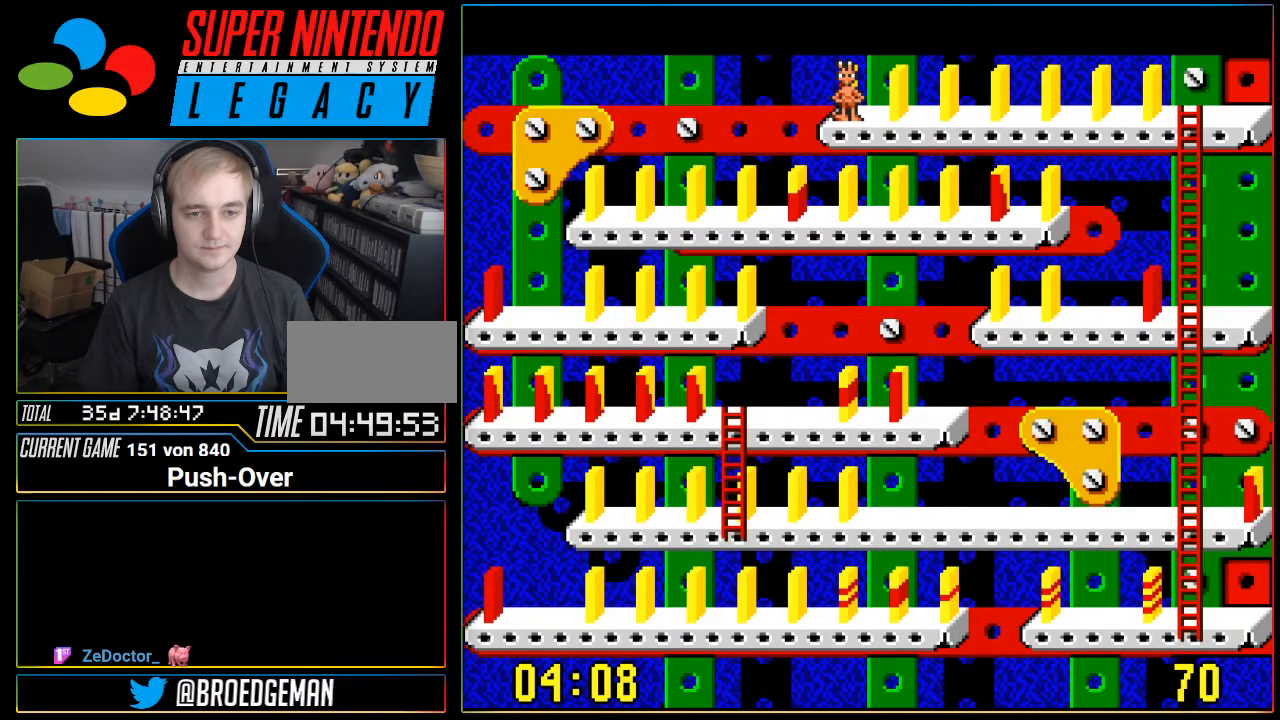
{"buttons": [], "events": []}
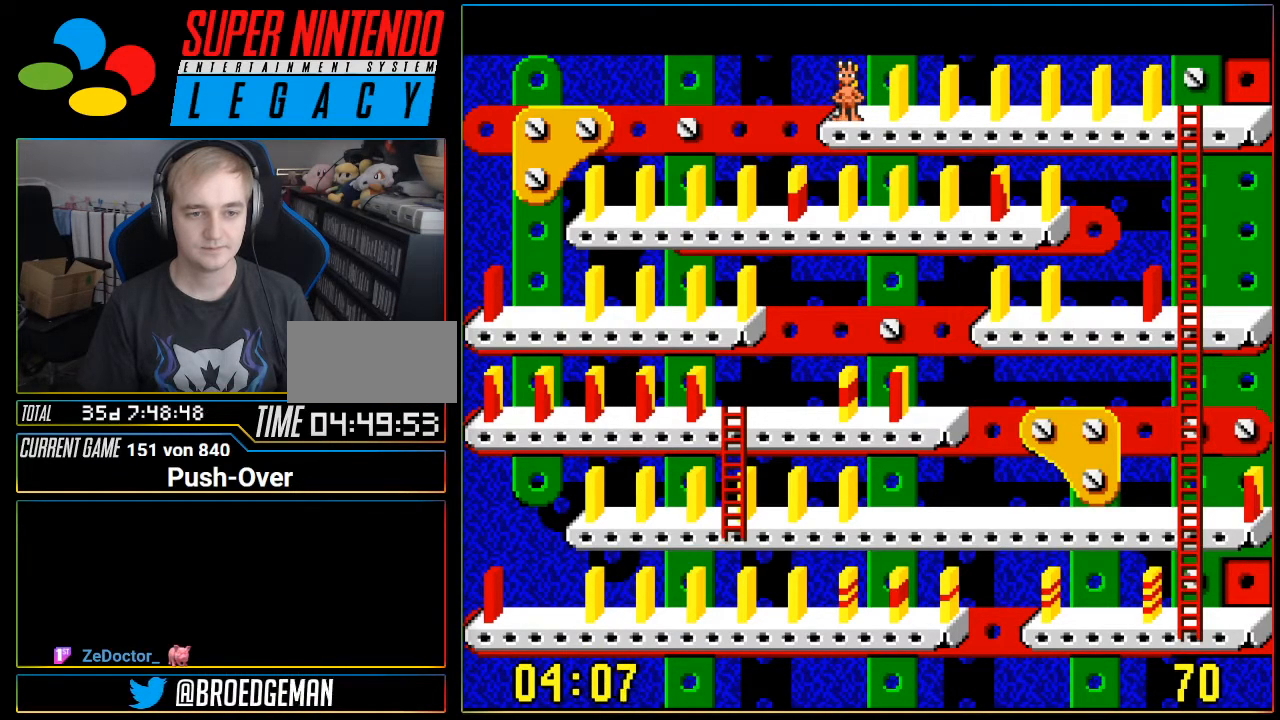
{"buttons": [], "events": []}
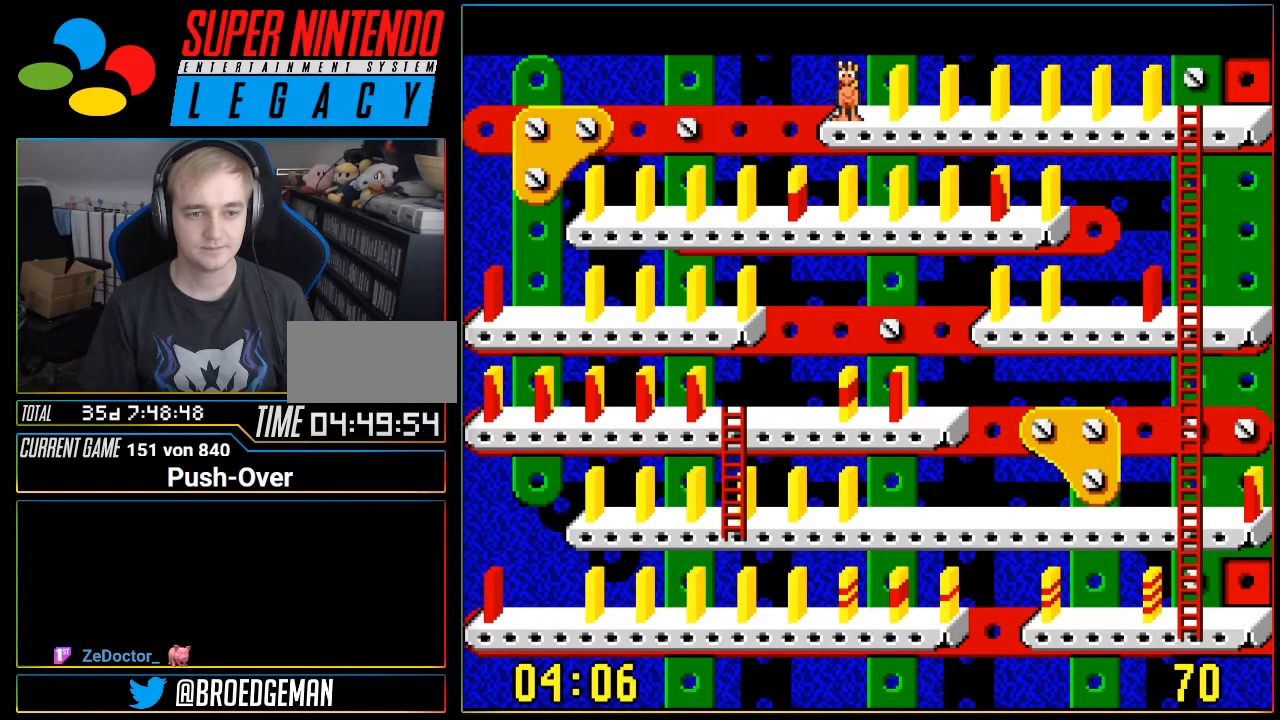
{"buttons": [], "events": []}
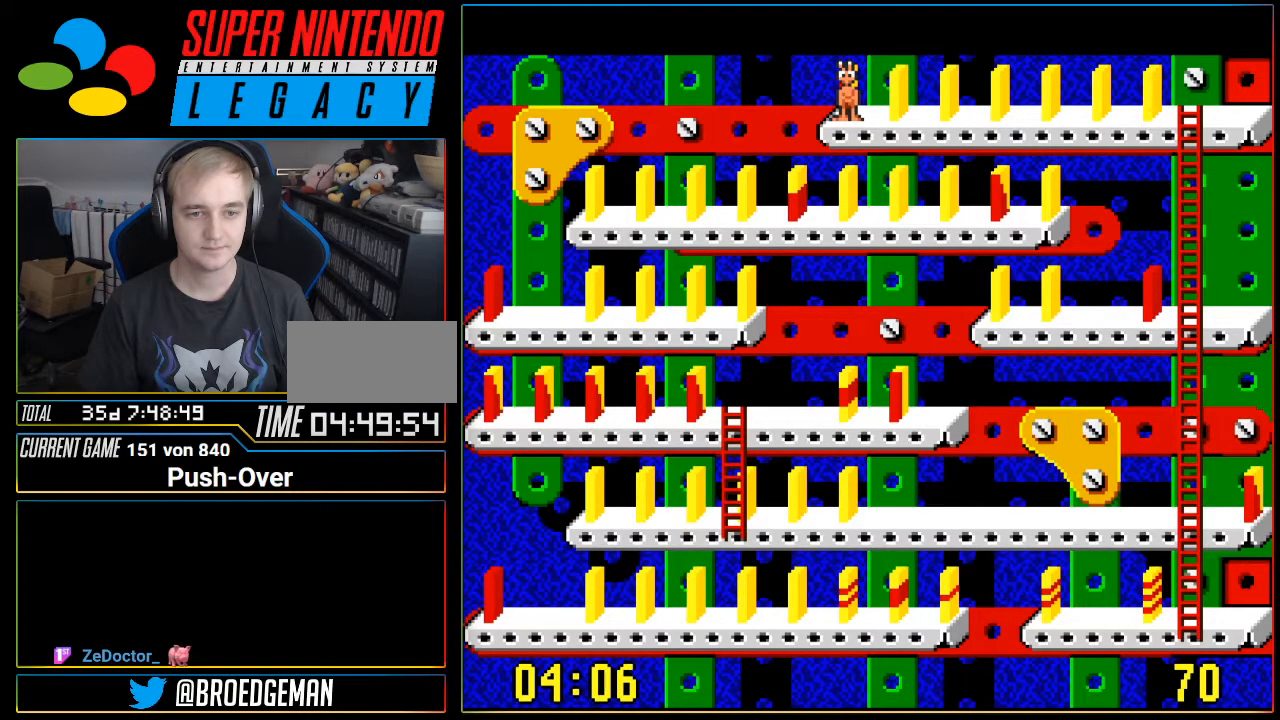
{"buttons": [], "events": []}
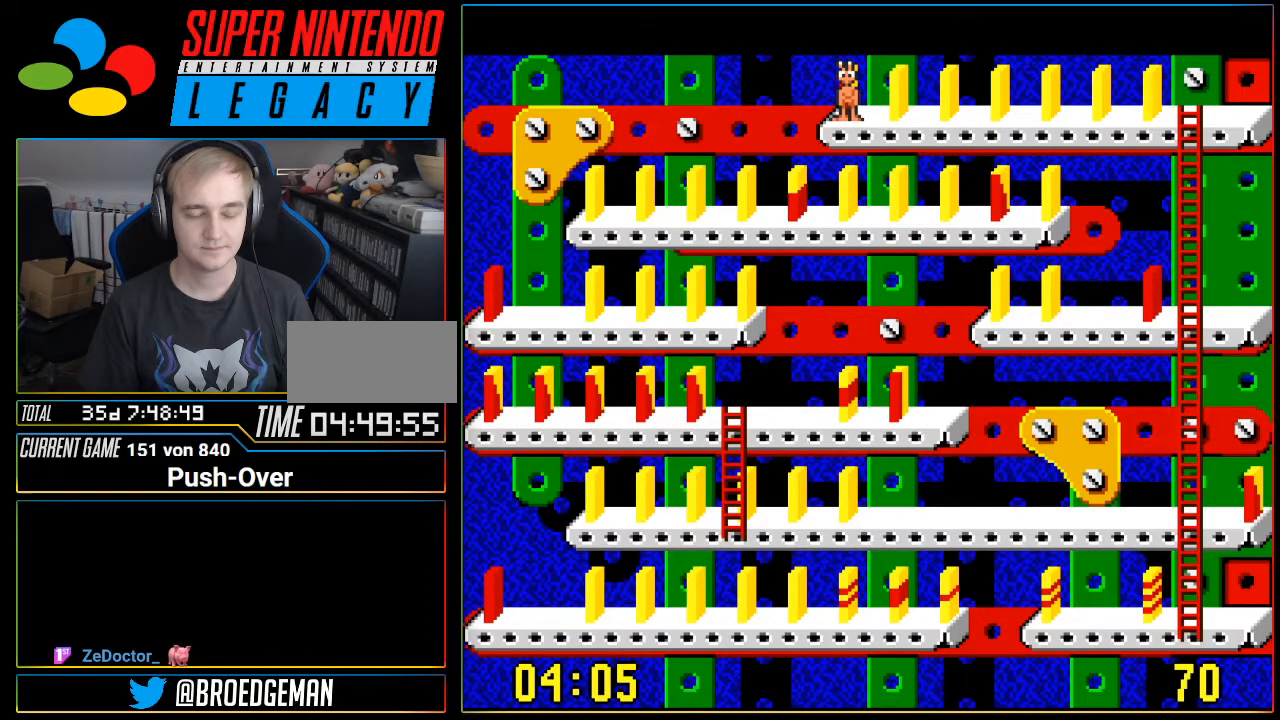
{"buttons": [], "events": []}
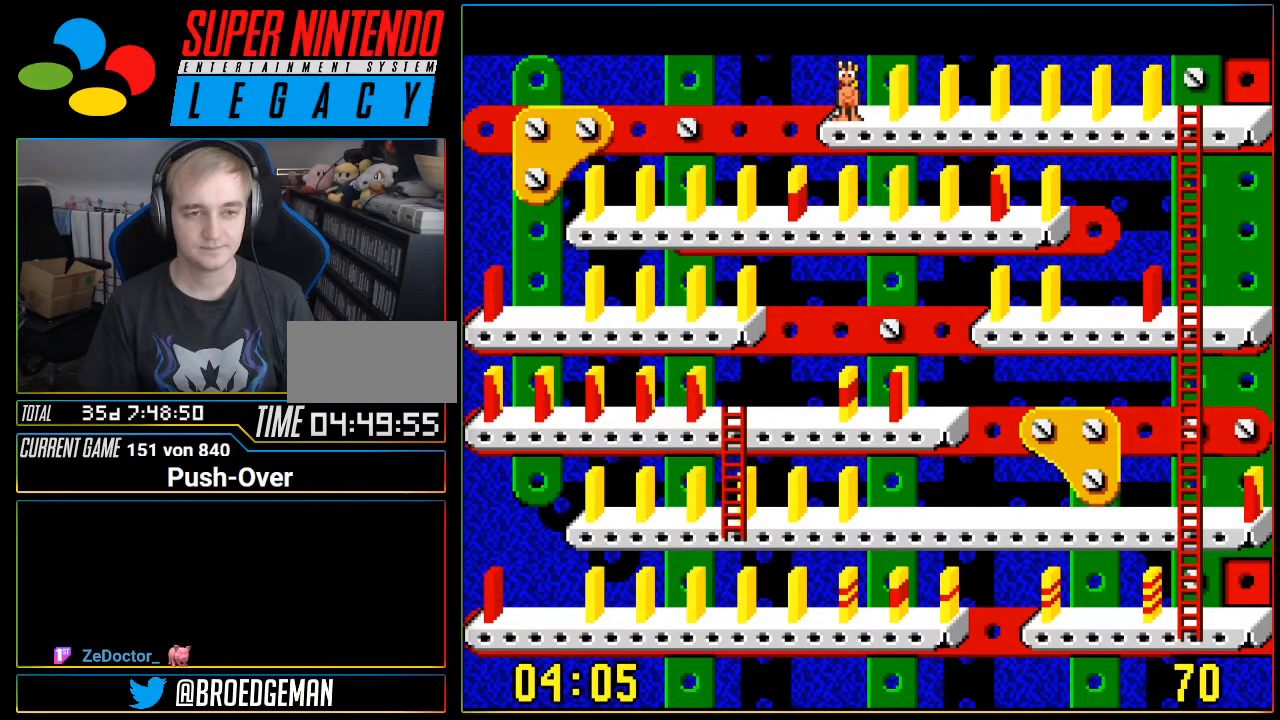
{"buttons": [], "events": []}
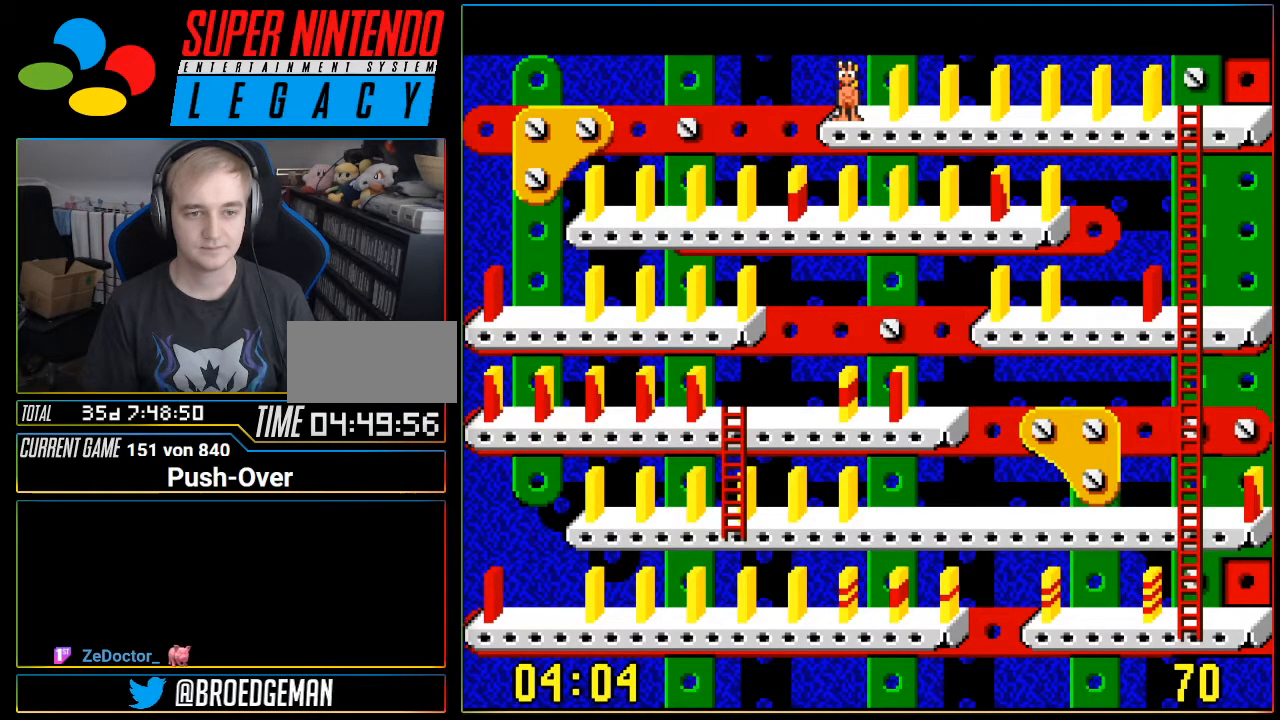
{"buttons": ["DPAD_RIGHT"], "events": [[151, "DPAD_RIGHT", "down"]]}
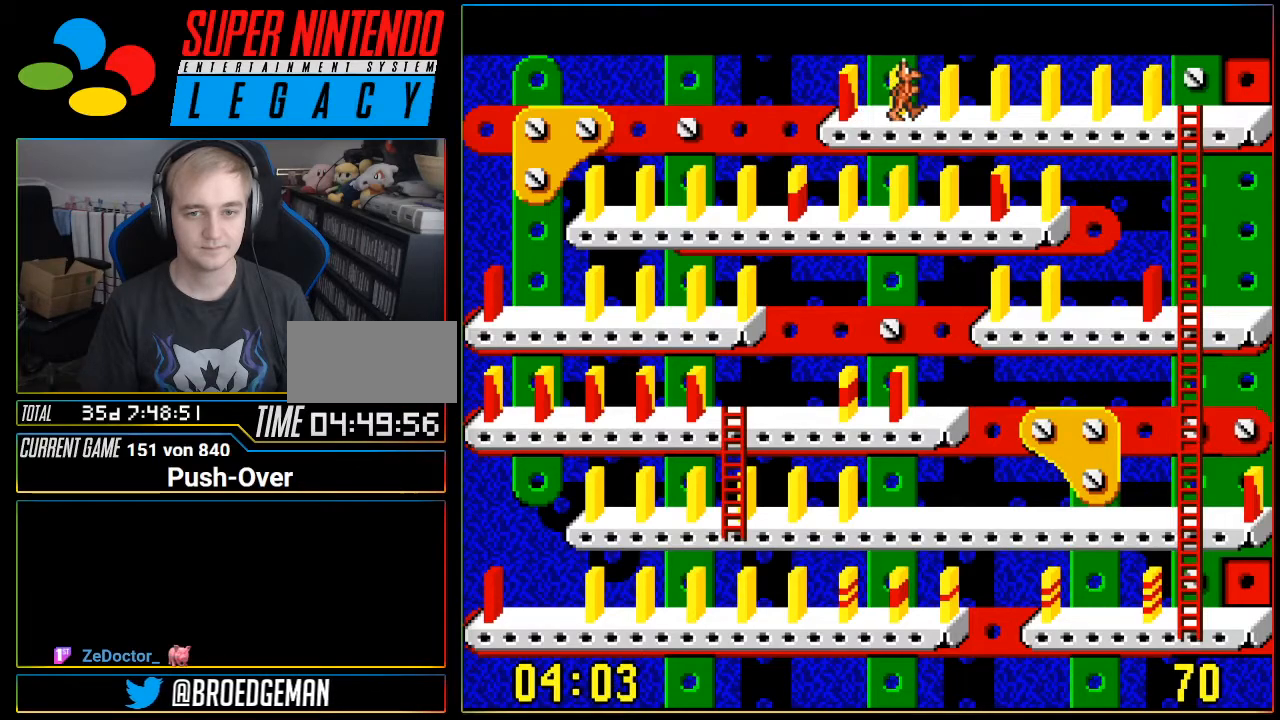
{"buttons": ["DPAD_RIGHT"], "events": []}
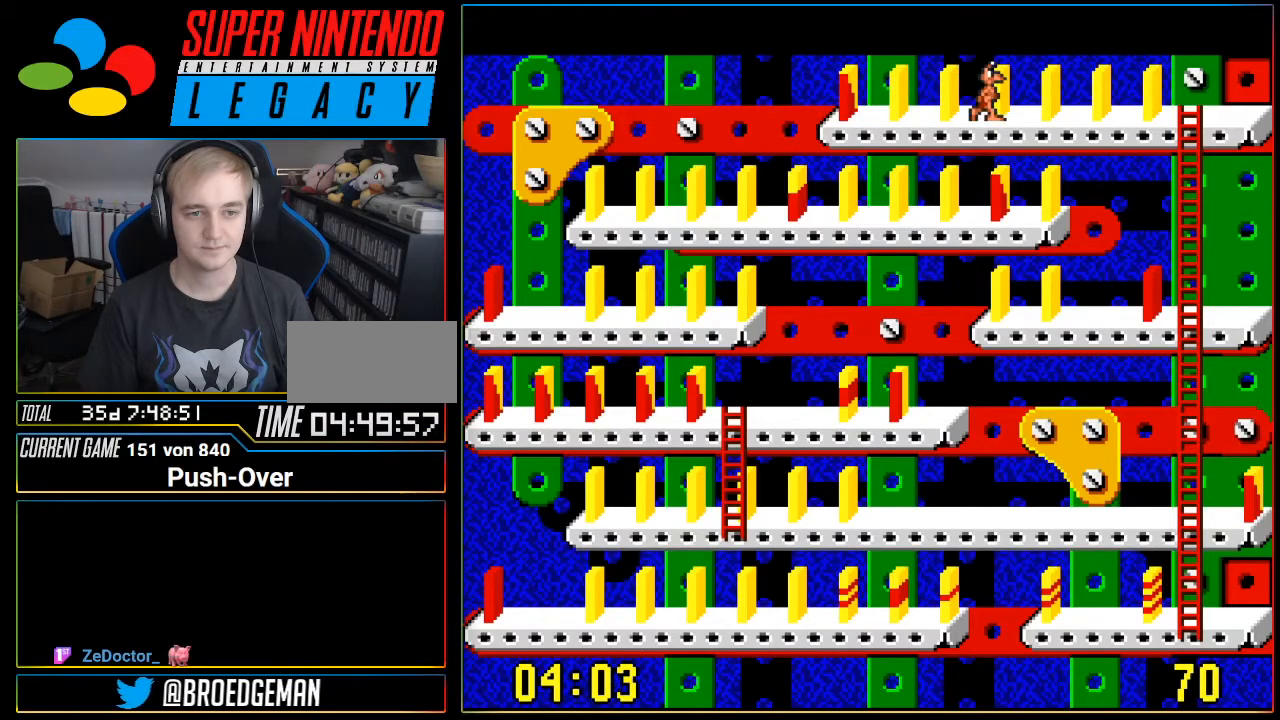
{"buttons": [], "events": [[117, "DPAD_RIGHT", "up"]]}
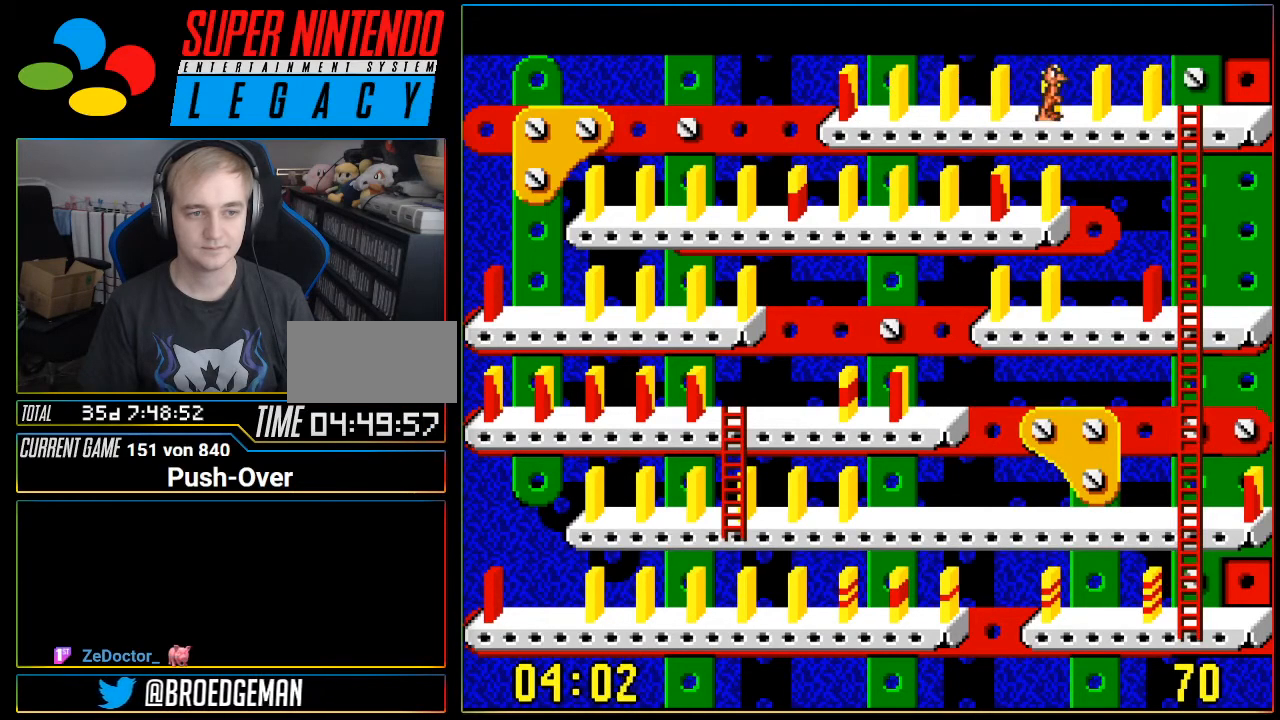
{"buttons": [], "events": []}
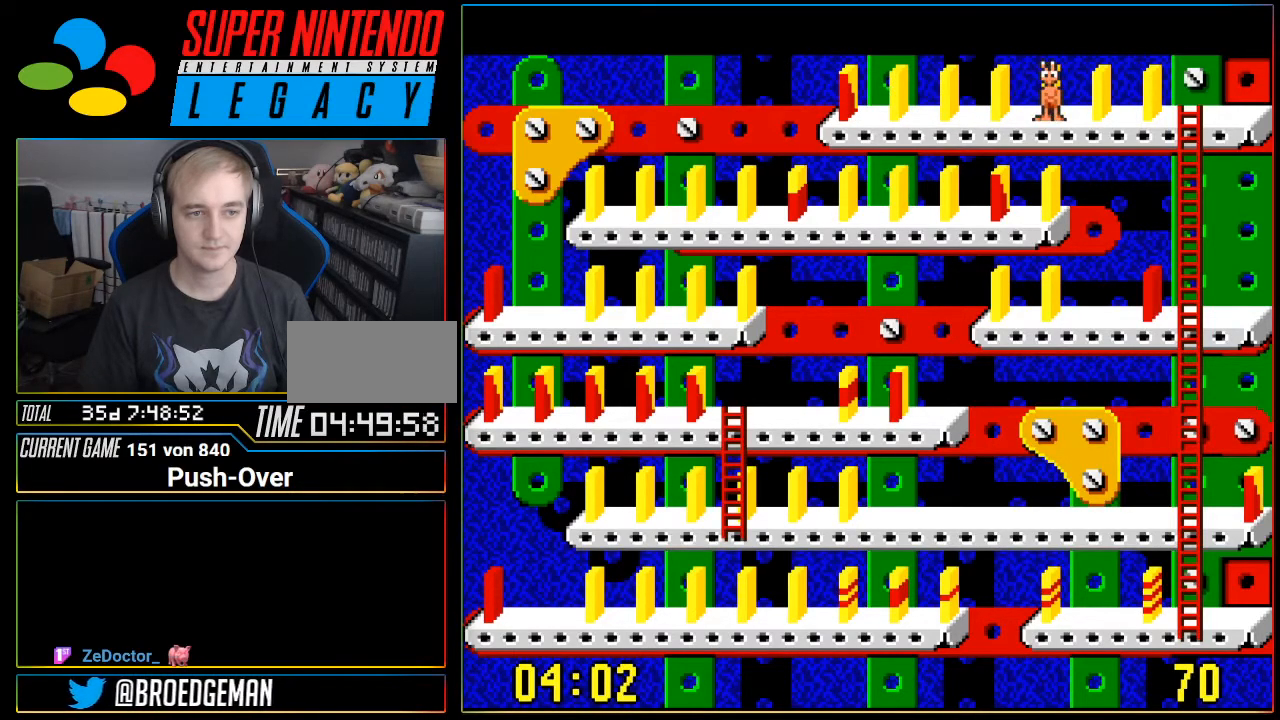
{"buttons": [], "events": []}
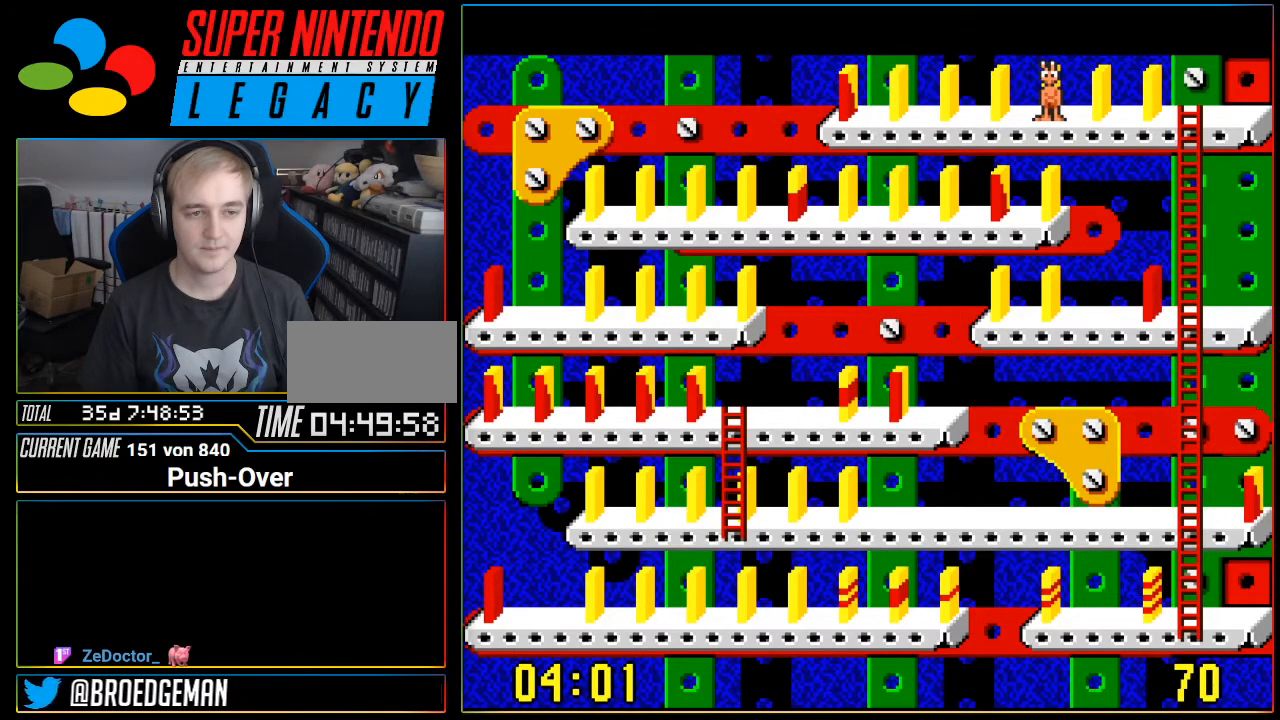
{"buttons": [], "events": []}
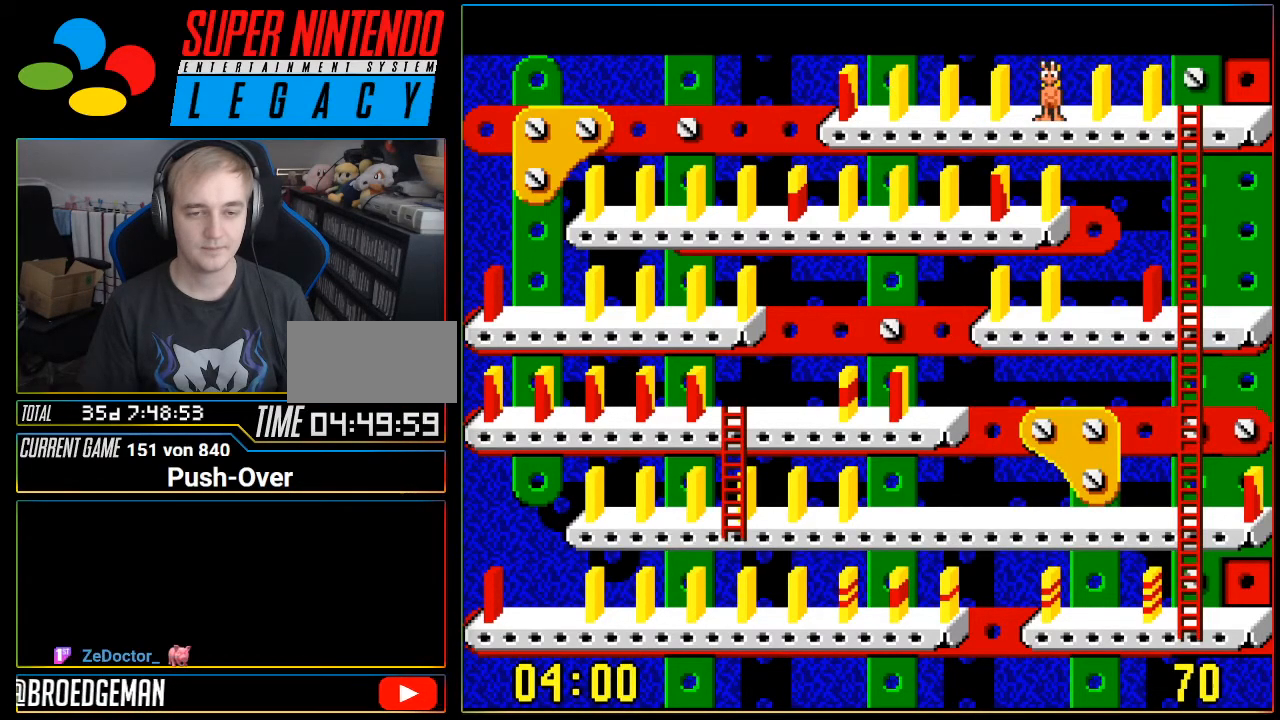
{"buttons": ["DPAD_RIGHT"], "events": [[184, "DPAD_RIGHT", "down"]]}